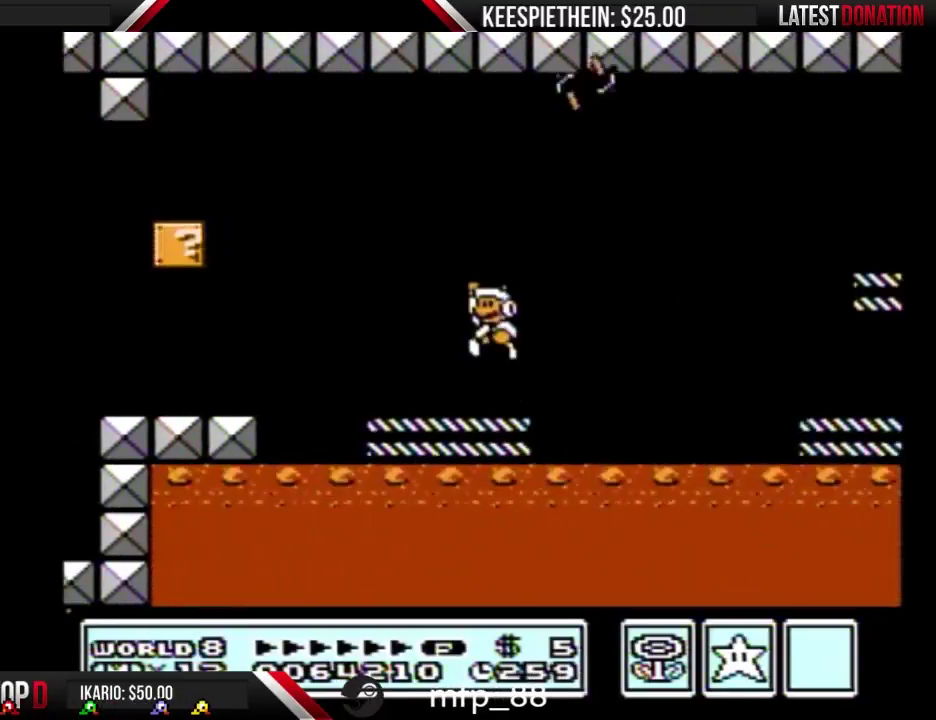
Gameplay with a controller (Nintendo layout); each line is a JSON object with the inputs held at the frame after it. "events" lists button and stick changes between this image and that frame as [ms after this image, input, new state], when the widget could be followed in between. Not read: L3 R3.
{"buttons": ["B", "DPAD_RIGHT"], "events": [[267, "DPAD_LEFT", "up"], [400, "A", "up"], [433, "DPAD_RIGHT", "down"]]}
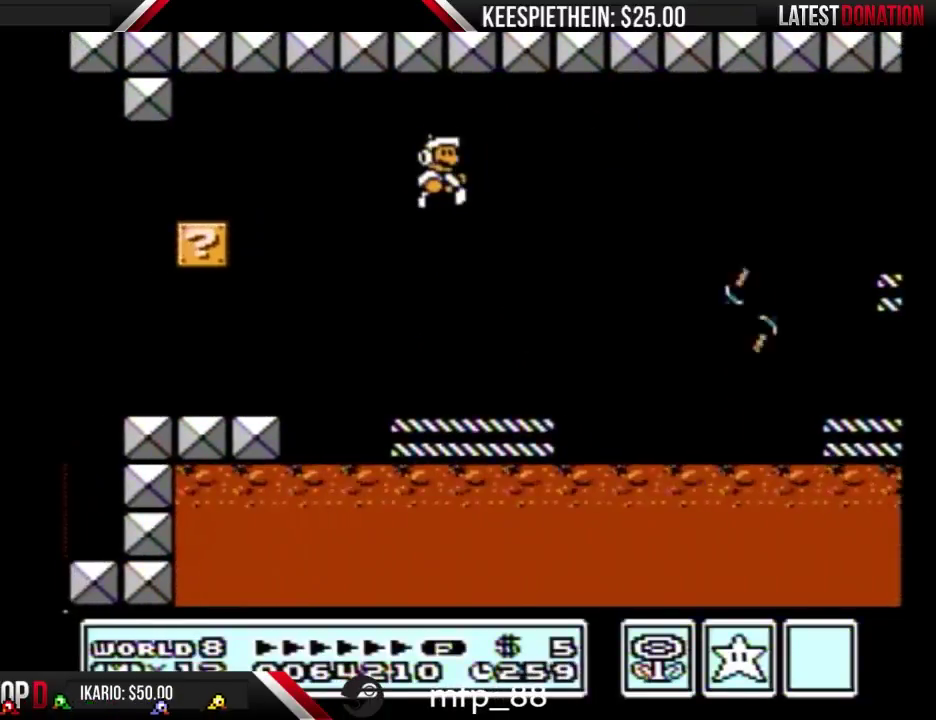
{"buttons": ["A", "B"], "events": [[33, "DPAD_RIGHT", "up"], [400, "DPAD_LEFT", "down"], [433, "A", "down"], [467, "DPAD_LEFT", "up"]]}
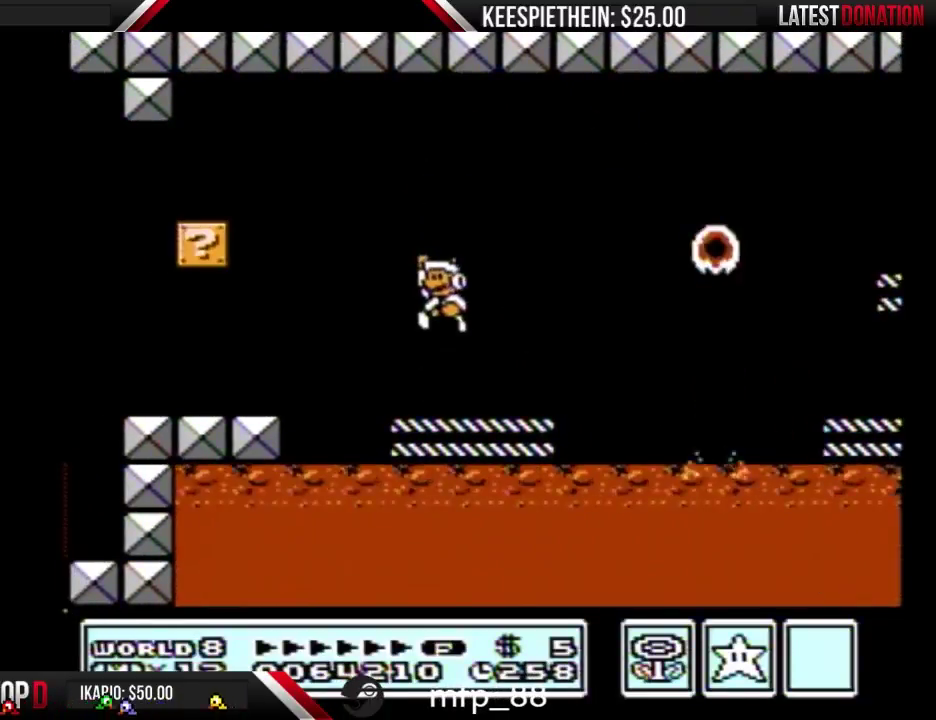
{"buttons": ["B"], "events": [[67, "A", "up"], [67, "B", "up"], [67, "DPAD_RIGHT", "down"], [167, "DPAD_RIGHT", "up"], [200, "B", "down"], [267, "B", "up"], [333, "B", "down"]]}
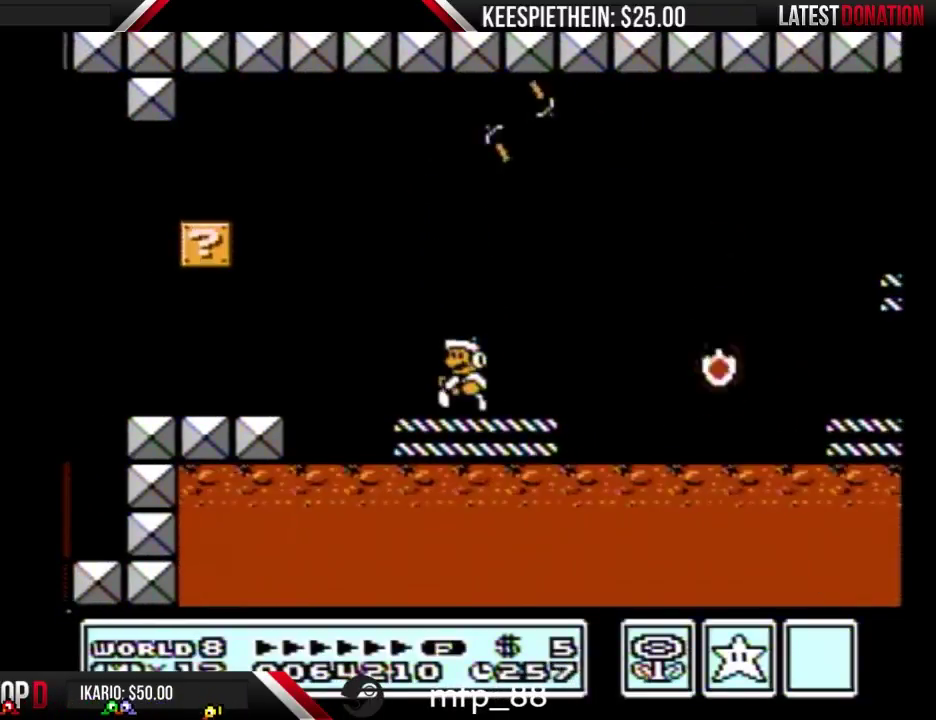
{"buttons": ["A", "B", "DPAD_LEFT"], "events": [[33, "DPAD_LEFT", "down"], [133, "DPAD_LEFT", "up"], [367, "A", "down"], [367, "DPAD_LEFT", "down"]]}
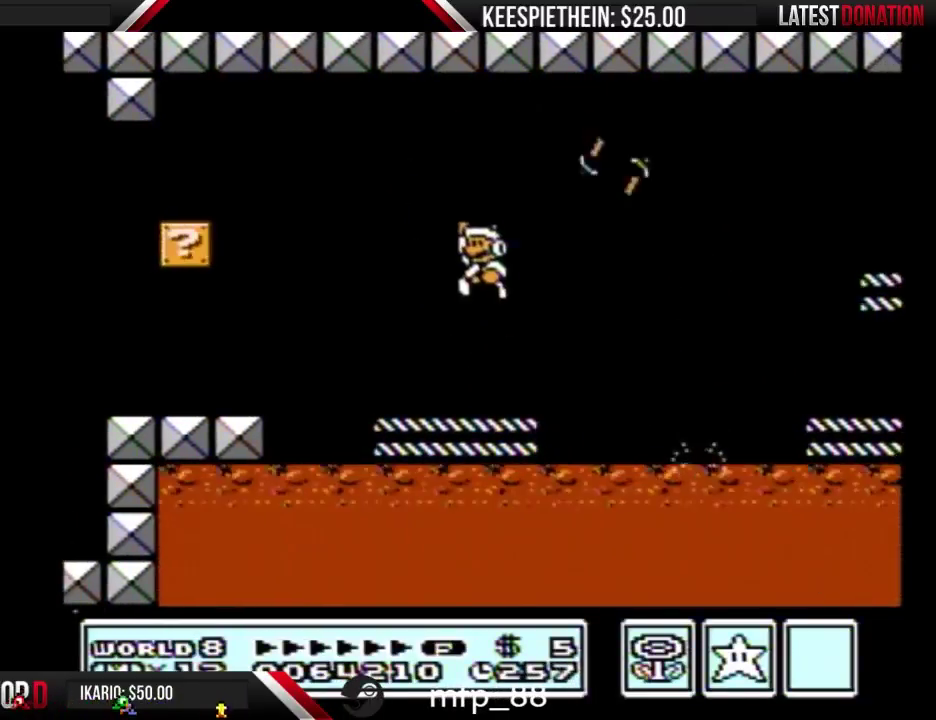
{"buttons": [], "events": [[100, "DPAD_LEFT", "up"], [233, "DPAD_RIGHT", "down"], [333, "A", "up"], [333, "B", "up"], [400, "DPAD_RIGHT", "up"]]}
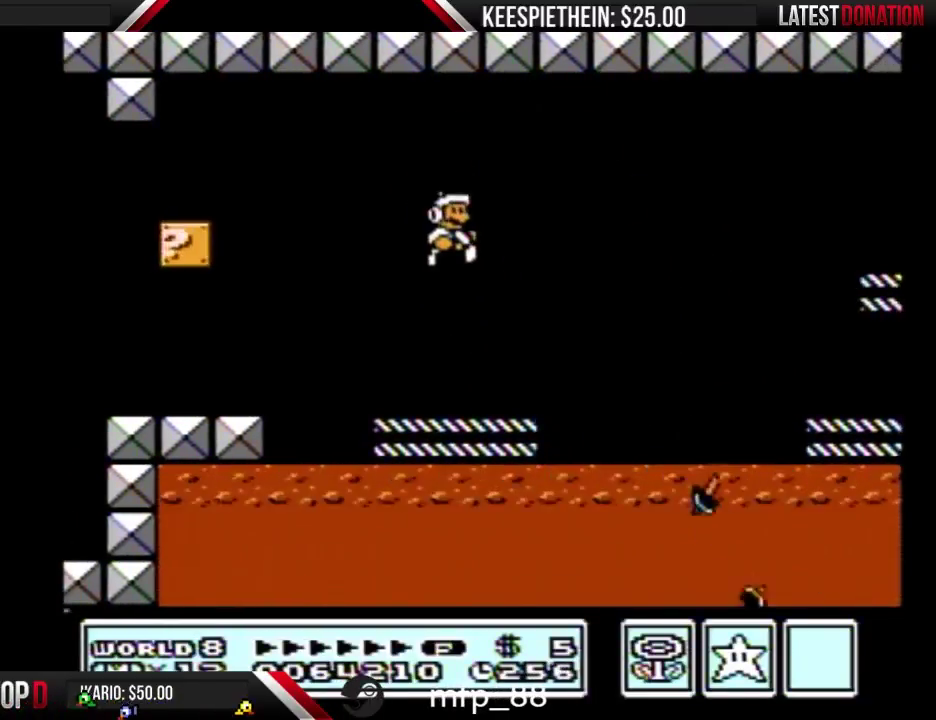
{"buttons": ["A", "B", "DPAD_LEFT"], "events": [[33, "B", "down"], [100, "B", "up"], [333, "B", "down"], [367, "A", "down"], [500, "DPAD_LEFT", "down"]]}
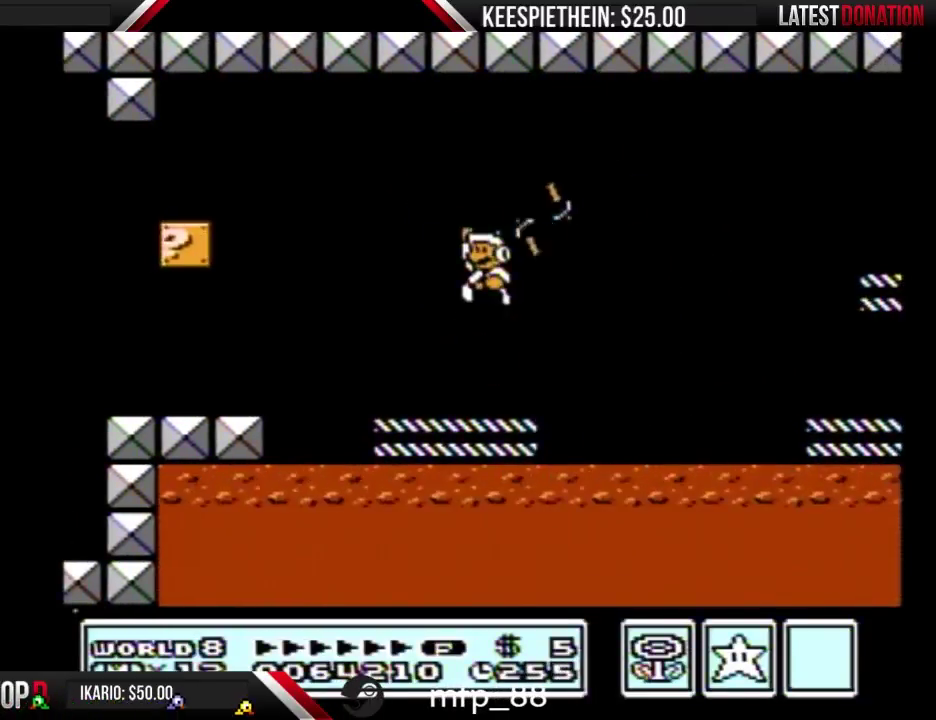
{"buttons": ["B", "DPAD_RIGHT"], "events": [[200, "DPAD_LEFT", "up"], [367, "A", "up"], [467, "DPAD_RIGHT", "down"]]}
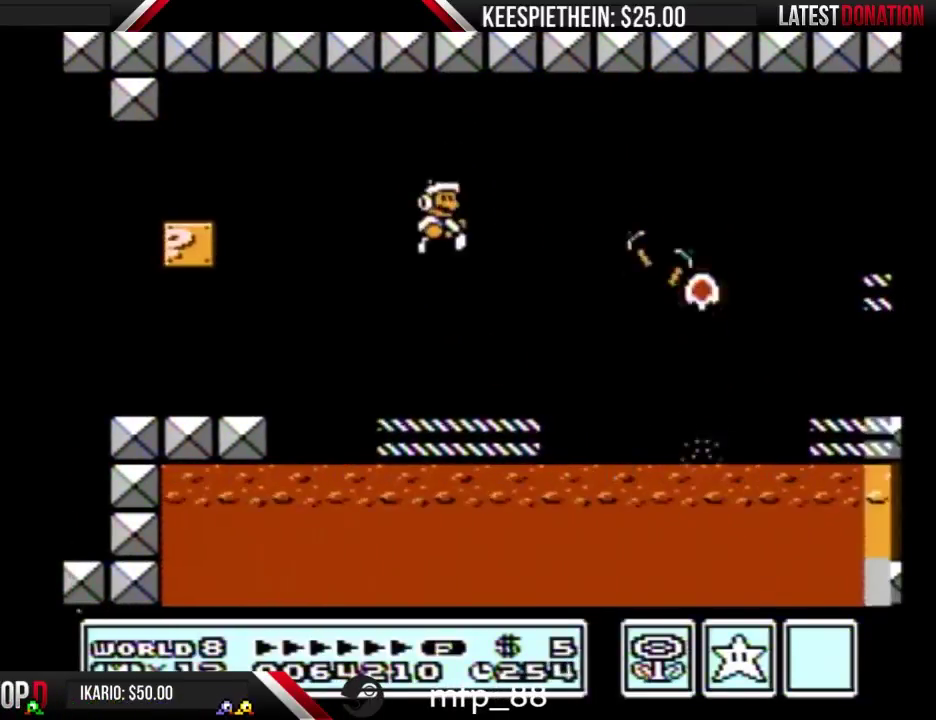
{"buttons": ["A", "B", "DPAD_RIGHT"], "events": [[133, "DPAD_RIGHT", "up"], [233, "DPAD_RIGHT", "down"], [400, "A", "down"]]}
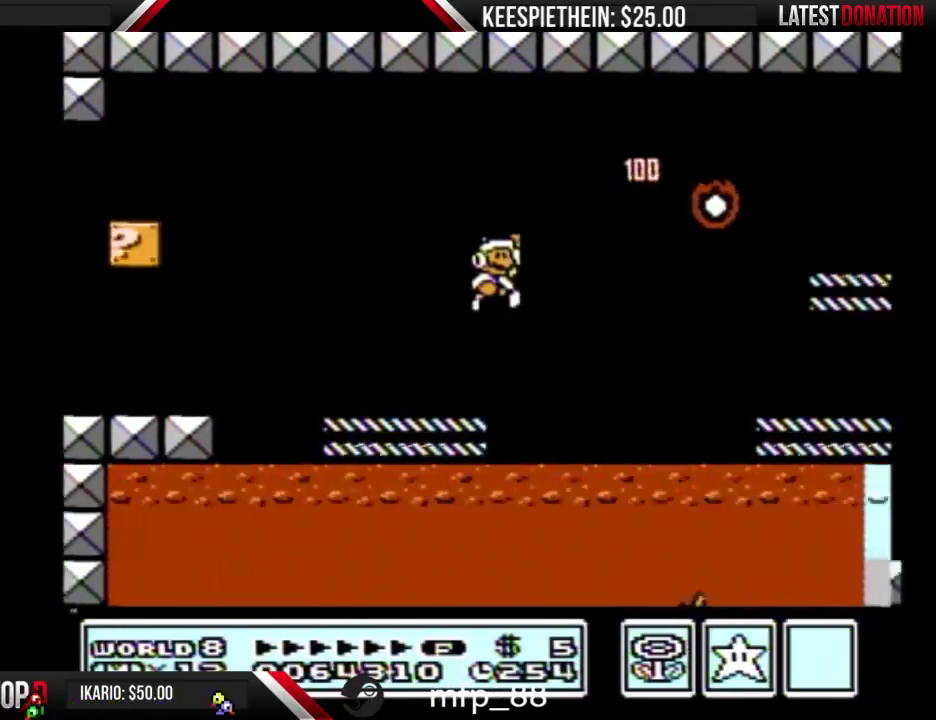
{"buttons": ["B", "DPAD_LEFT"], "events": [[267, "A", "up"], [400, "DPAD_RIGHT", "up"], [500, "DPAD_LEFT", "down"]]}
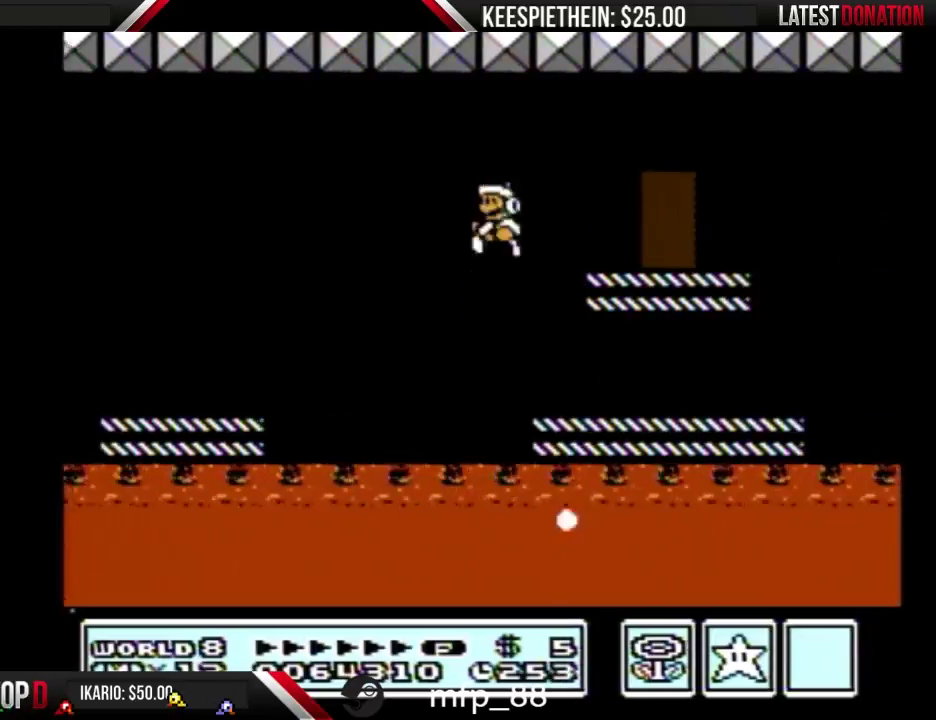
{"buttons": ["B", "DPAD_RIGHT"], "events": [[100, "DPAD_LEFT", "up"], [133, "DPAD_RIGHT", "down"]]}
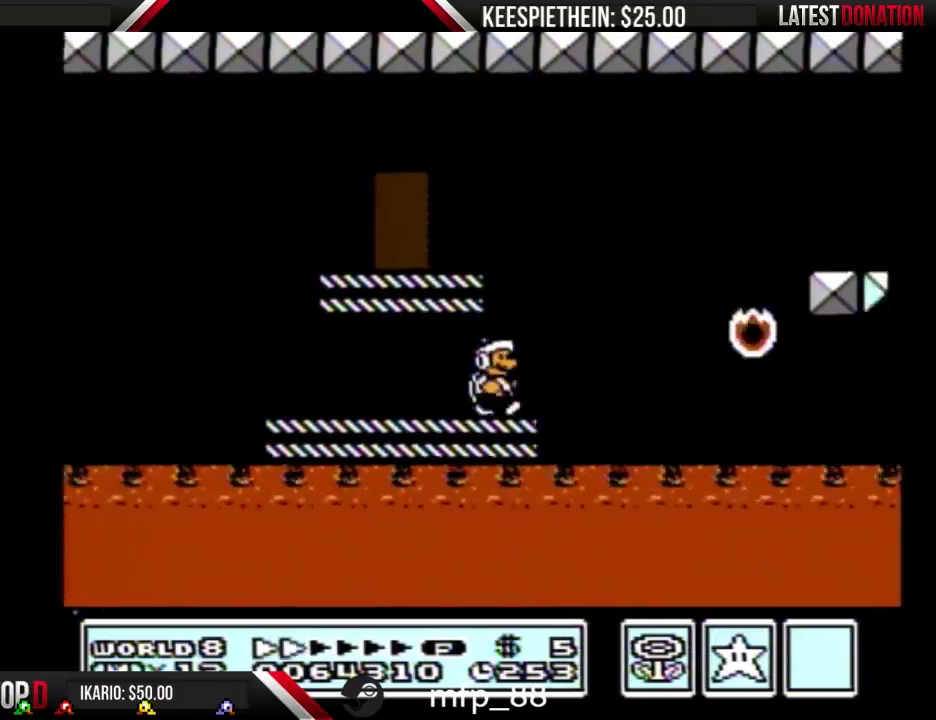
{"buttons": ["B"], "events": [[100, "A", "down"], [467, "A", "up"], [467, "DPAD_RIGHT", "up"]]}
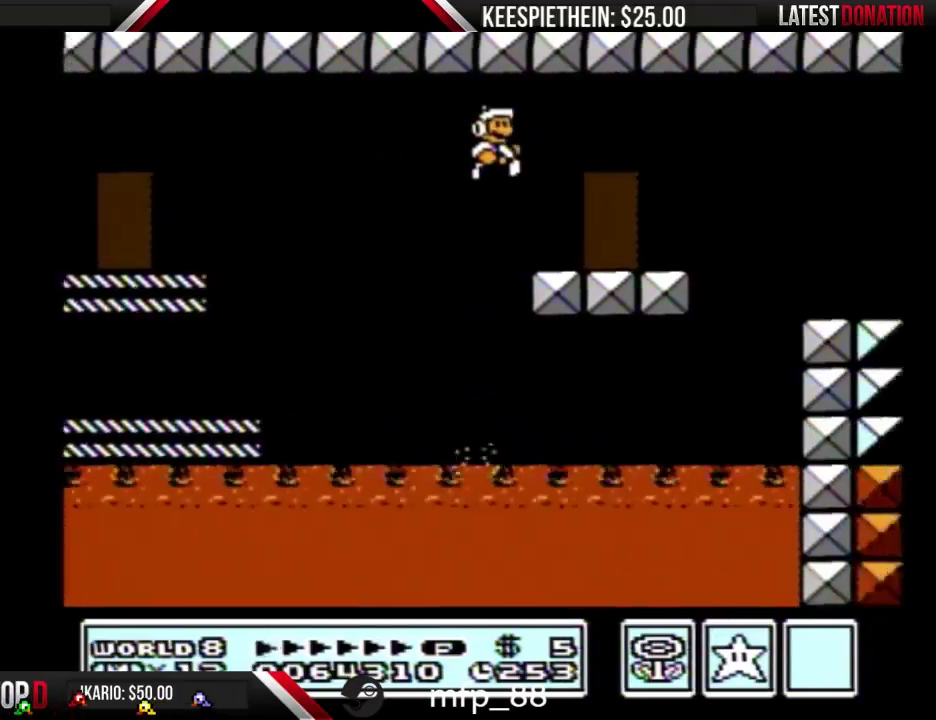
{"buttons": [], "events": [[133, "DPAD_LEFT", "down"], [200, "B", "up"], [433, "DPAD_LEFT", "up"]]}
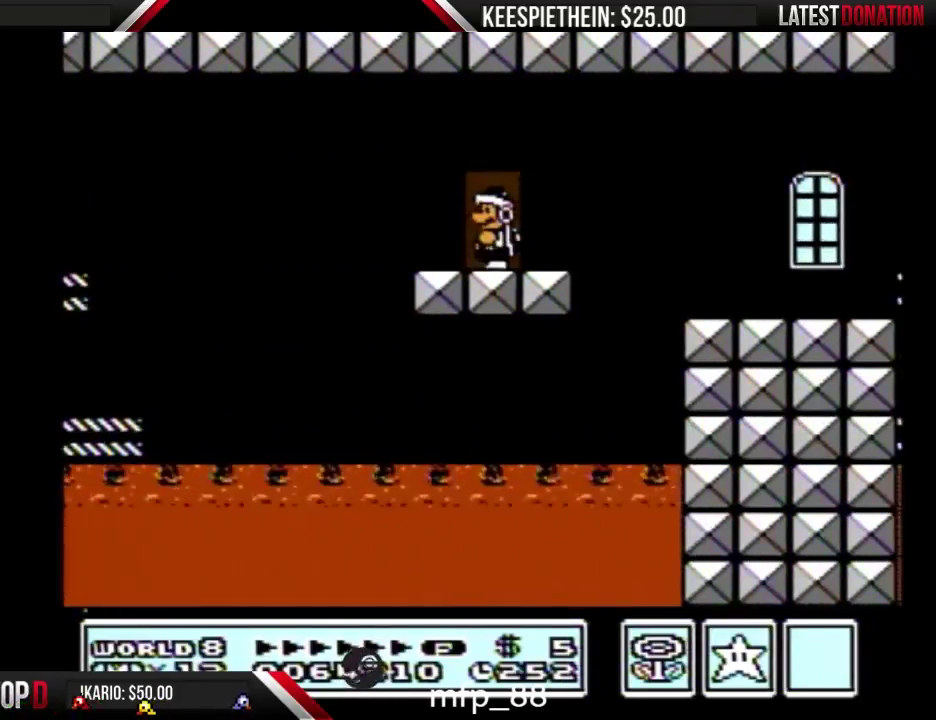
{"buttons": ["B"], "events": [[333, "B", "down"]]}
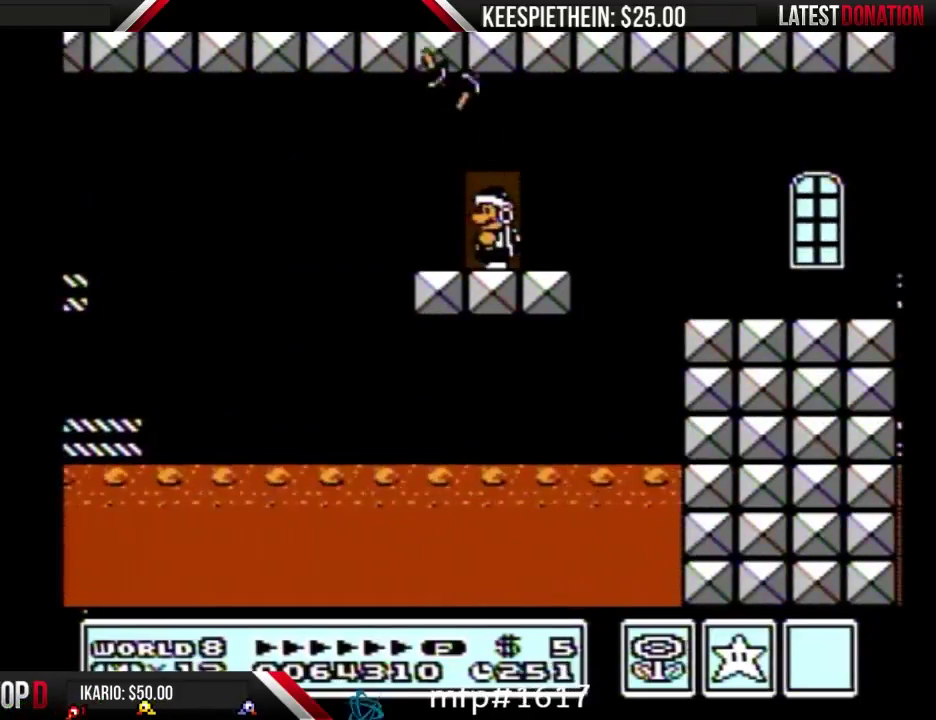
{"buttons": ["B"], "events": []}
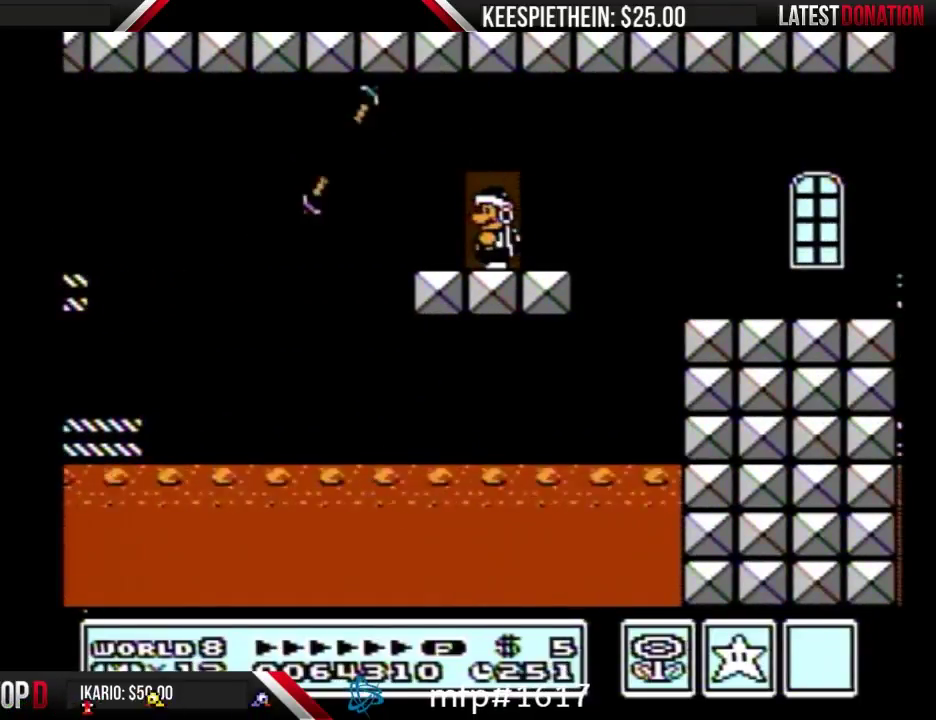
{"buttons": ["DPAD_RIGHT"], "events": [[200, "DPAD_RIGHT", "down"], [267, "B", "up"]]}
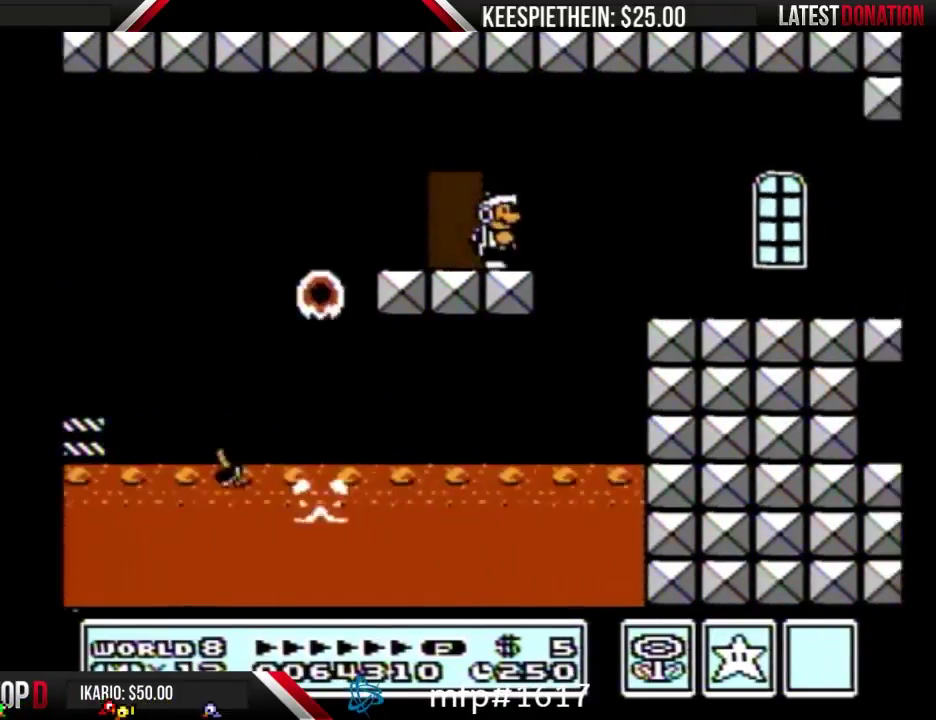
{"buttons": ["DPAD_RIGHT"], "events": [[33, "DPAD_RIGHT", "up"], [133, "DPAD_LEFT", "down"], [200, "DPAD_LEFT", "up"], [400, "DPAD_RIGHT", "down"]]}
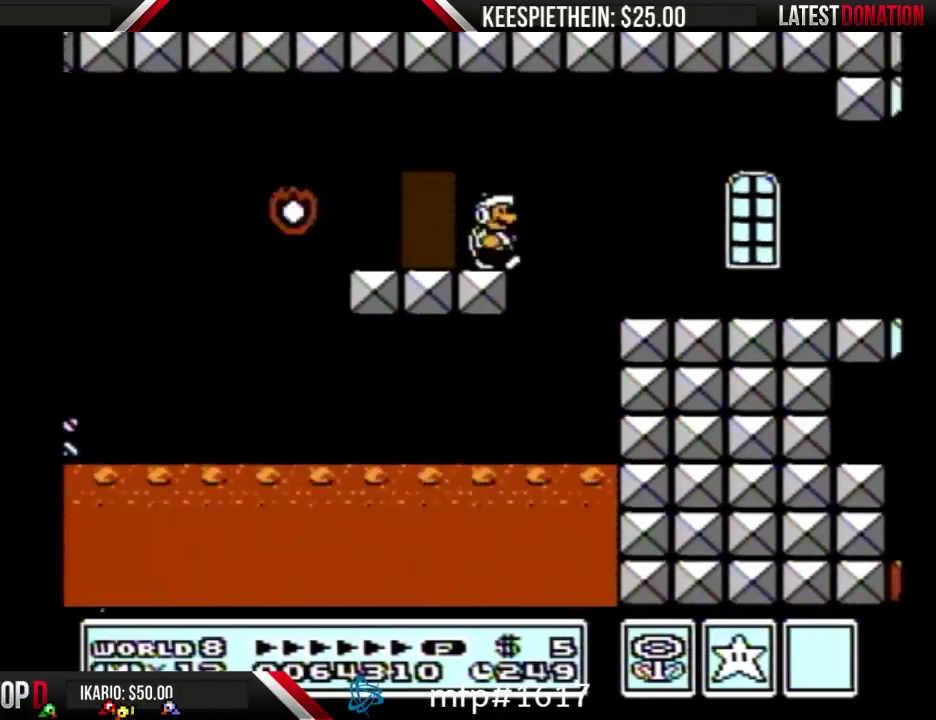
{"buttons": ["B"], "events": [[33, "DPAD_RIGHT", "up"], [133, "DPAD_LEFT", "down"], [200, "DPAD_LEFT", "up"], [333, "B", "down"], [400, "B", "up"], [500, "B", "down"]]}
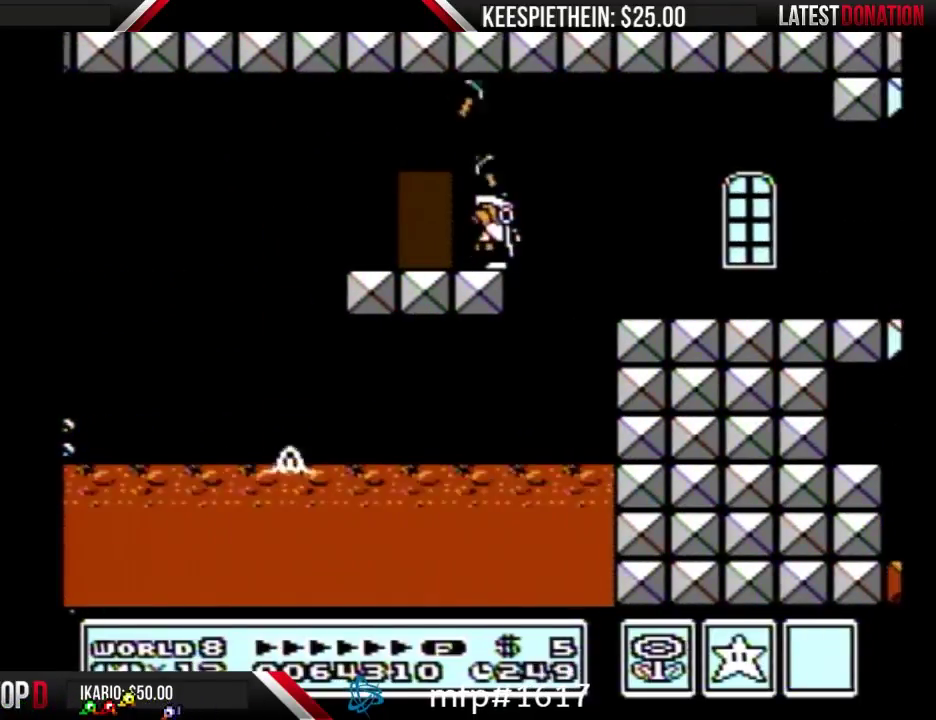
{"buttons": ["B"], "events": [[133, "B", "up"], [200, "B", "down"]]}
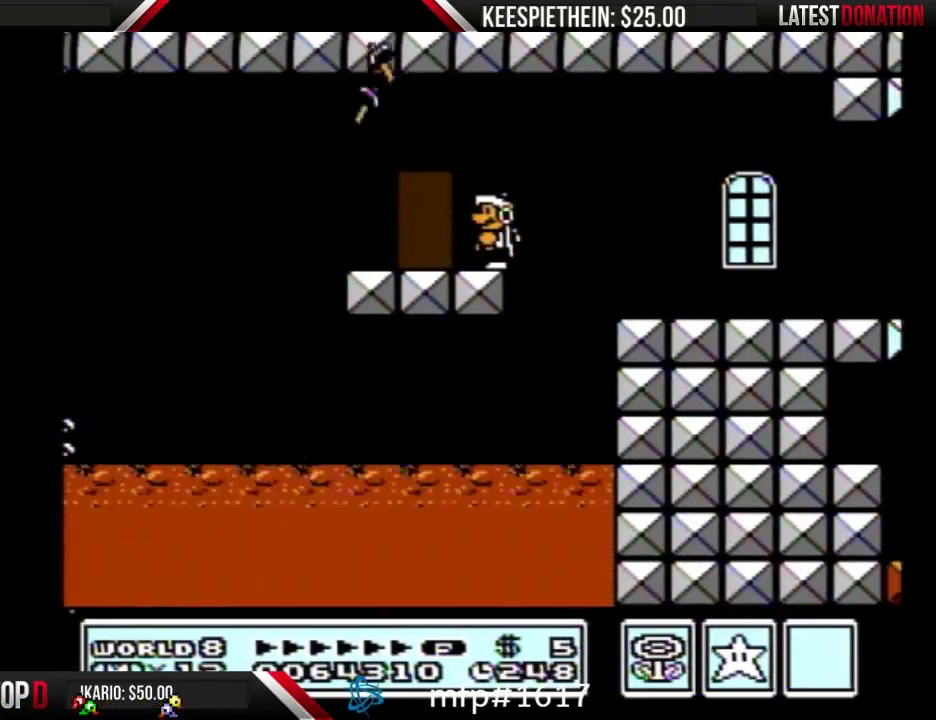
{"buttons": [], "events": [[233, "B", "up"]]}
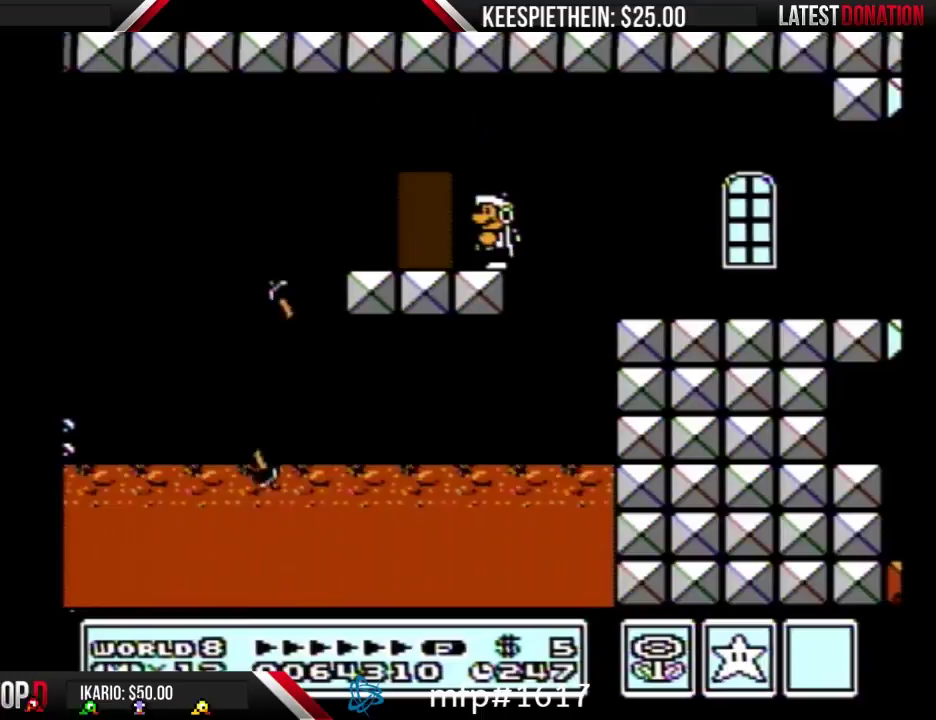
{"buttons": ["B"], "events": [[300, "B", "down"], [367, "B", "up"], [467, "B", "down"]]}
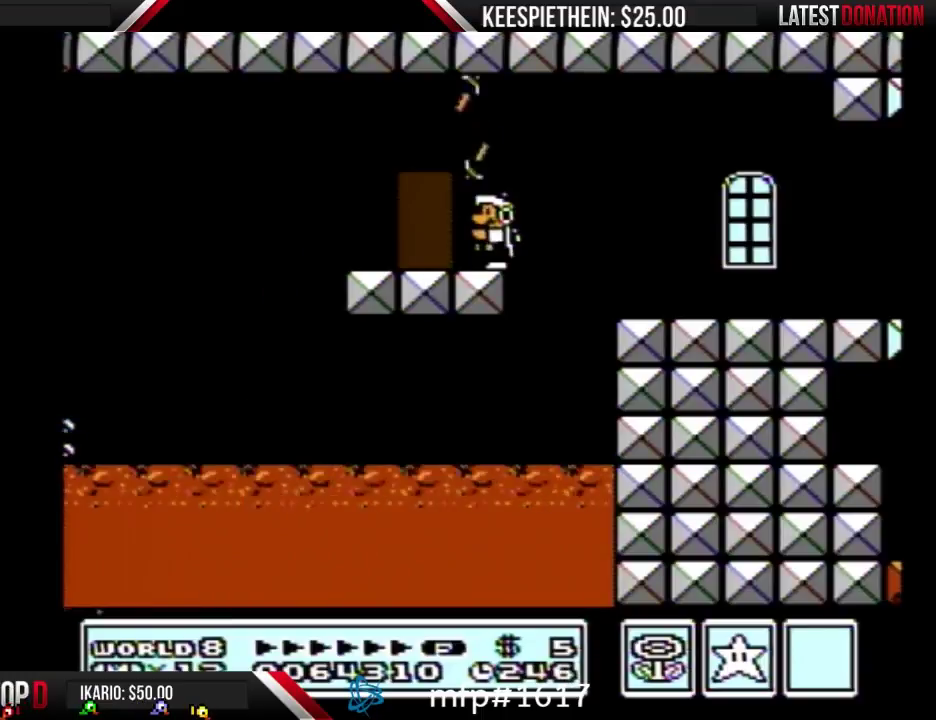
{"buttons": ["B"], "events": [[33, "B", "up"], [133, "B", "down"]]}
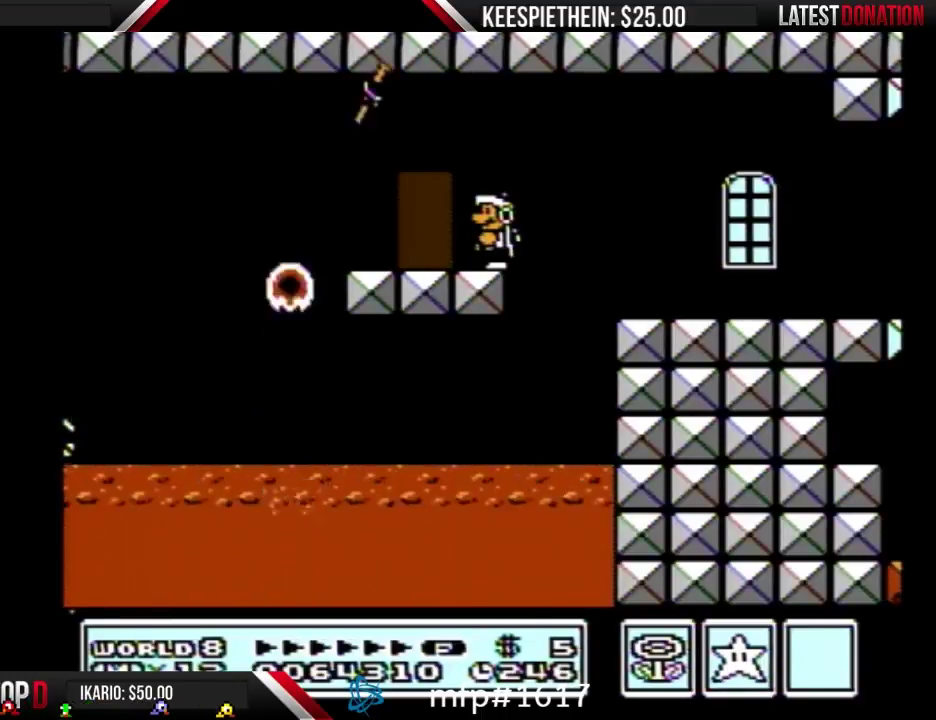
{"buttons": ["B"], "events": []}
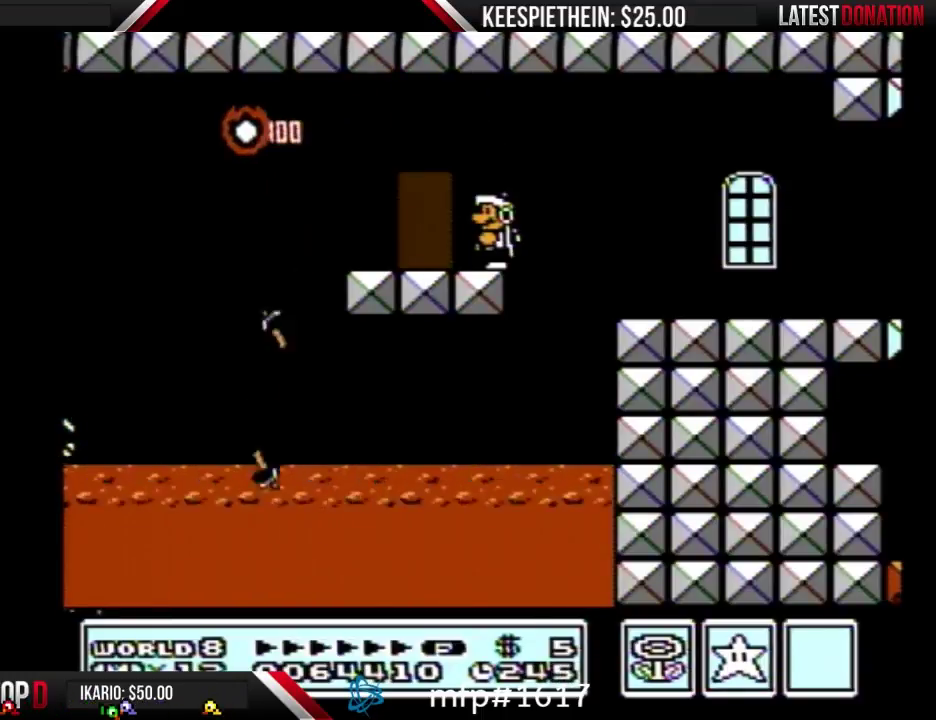
{"buttons": ["B"], "events": [[267, "DPAD_LEFT", "down"], [500, "DPAD_LEFT", "up"]]}
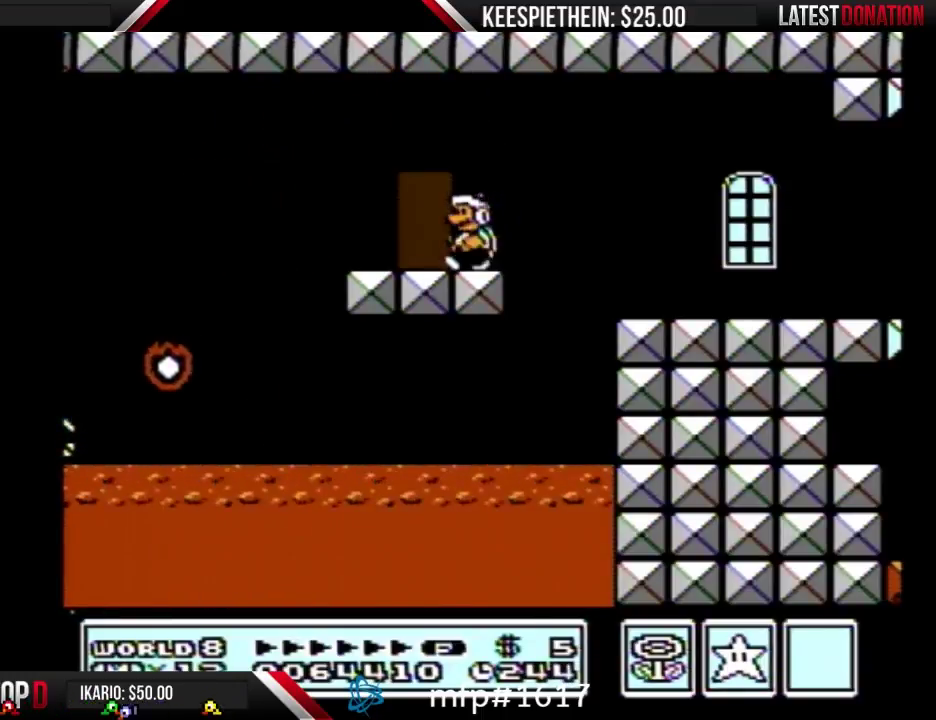
{"buttons": ["B", "DPAD_LEFT"], "events": [[100, "DPAD_RIGHT", "down"], [267, "DPAD_RIGHT", "up"], [333, "DPAD_LEFT", "down"]]}
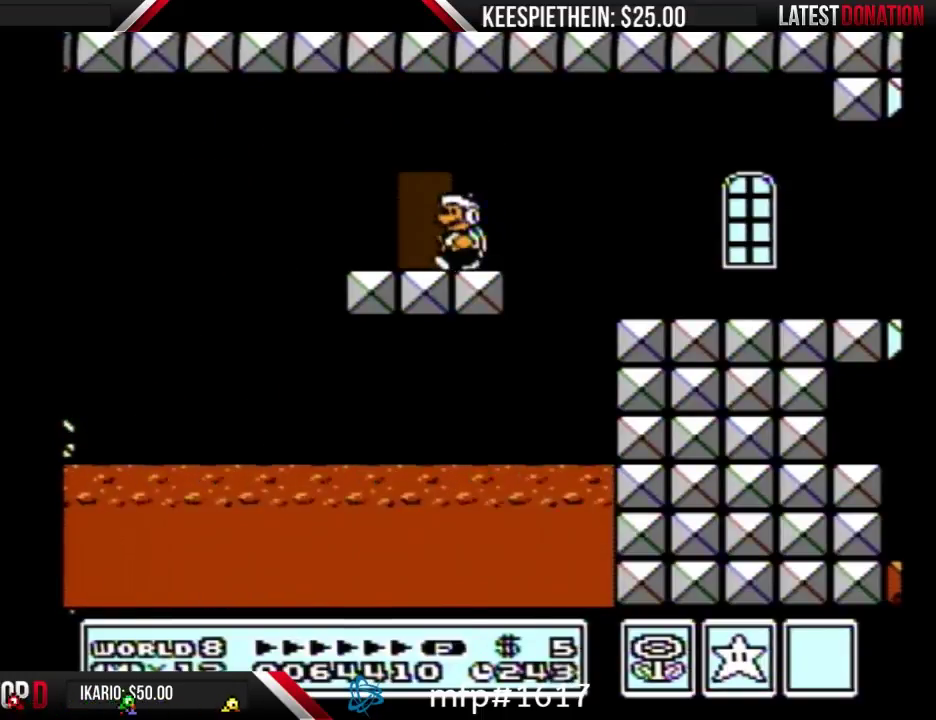
{"buttons": ["B", "DPAD_LEFT"], "events": [[133, "DPAD_LEFT", "up"], [500, "DPAD_LEFT", "down"]]}
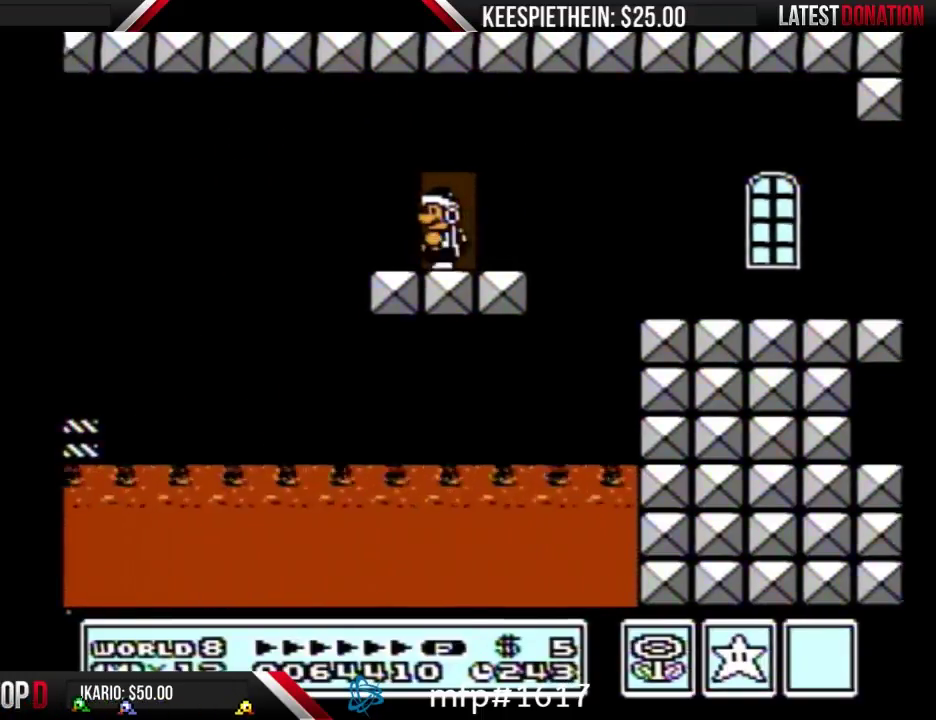
{"buttons": ["A", "B", "DPAD_LEFT"], "events": [[400, "DPAD_DOWN", "down"], [433, "A", "down"], [467, "DPAD_DOWN", "up"]]}
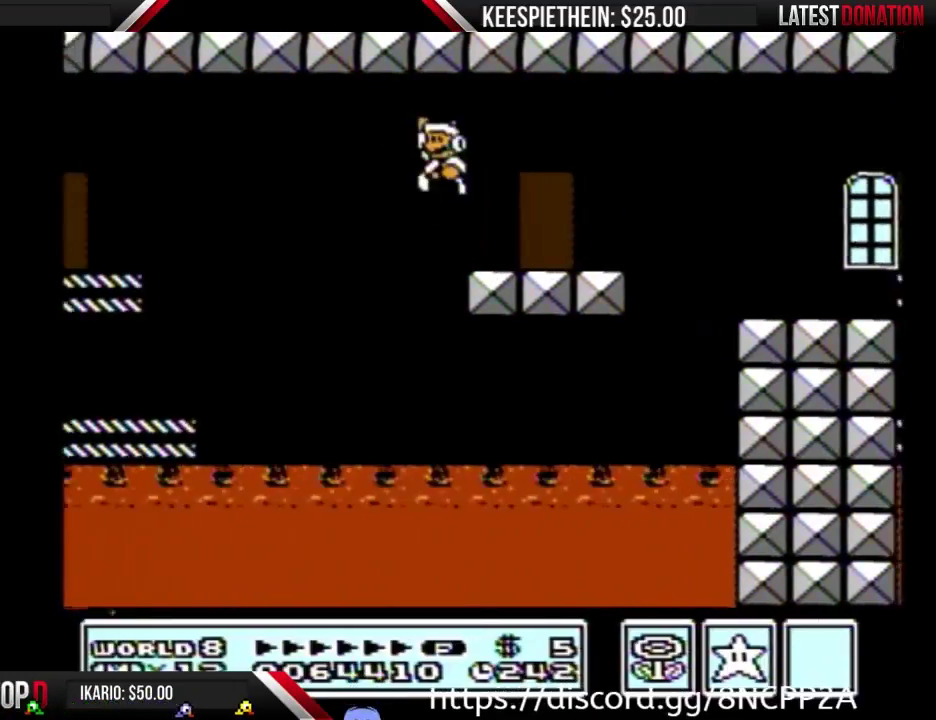
{"buttons": ["B"], "events": [[133, "A", "up"], [500, "DPAD_LEFT", "up"]]}
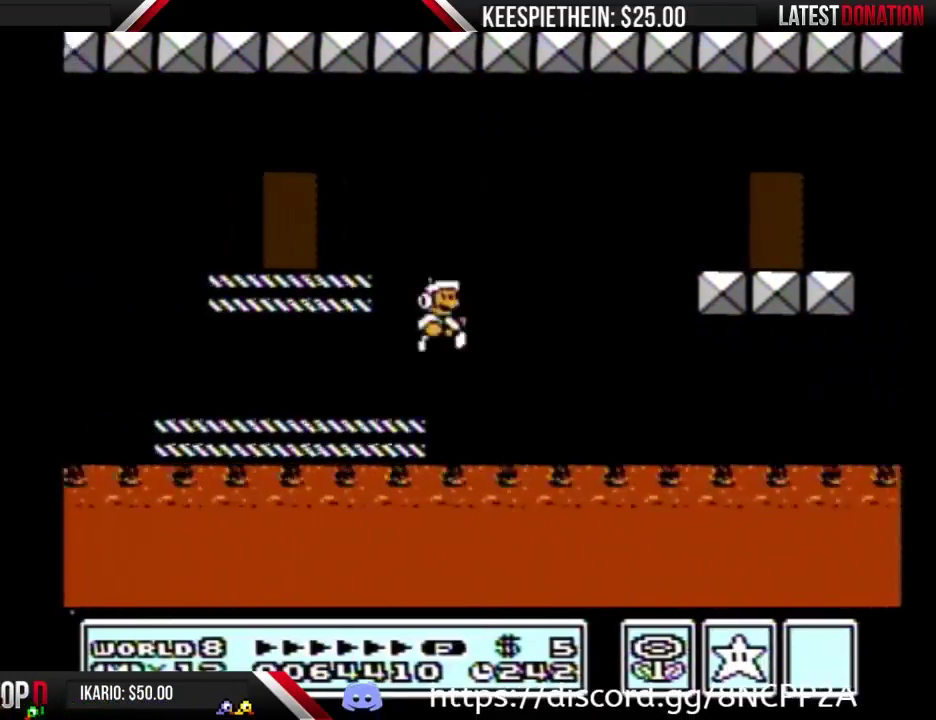
{"buttons": ["B", "DPAD_LEFT"], "events": [[33, "DPAD_RIGHT", "down"], [200, "A", "down"], [233, "DPAD_RIGHT", "up"], [267, "DPAD_LEFT", "down"], [500, "A", "up"]]}
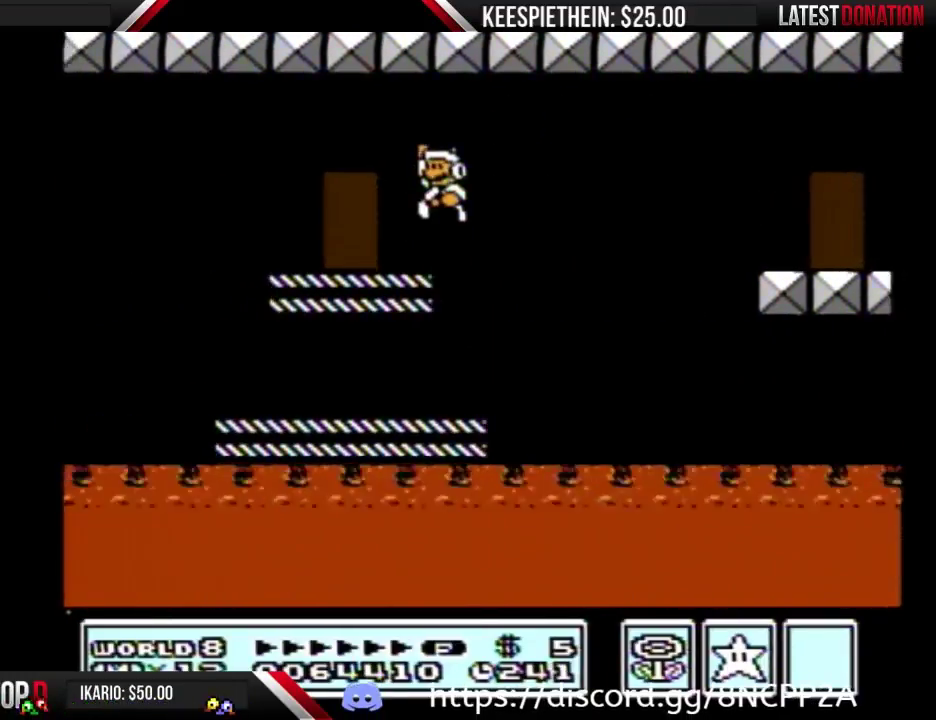
{"buttons": ["DPAD_UP"], "events": [[300, "DPAD_LEFT", "up"], [400, "B", "up"], [467, "DPAD_UP", "down"]]}